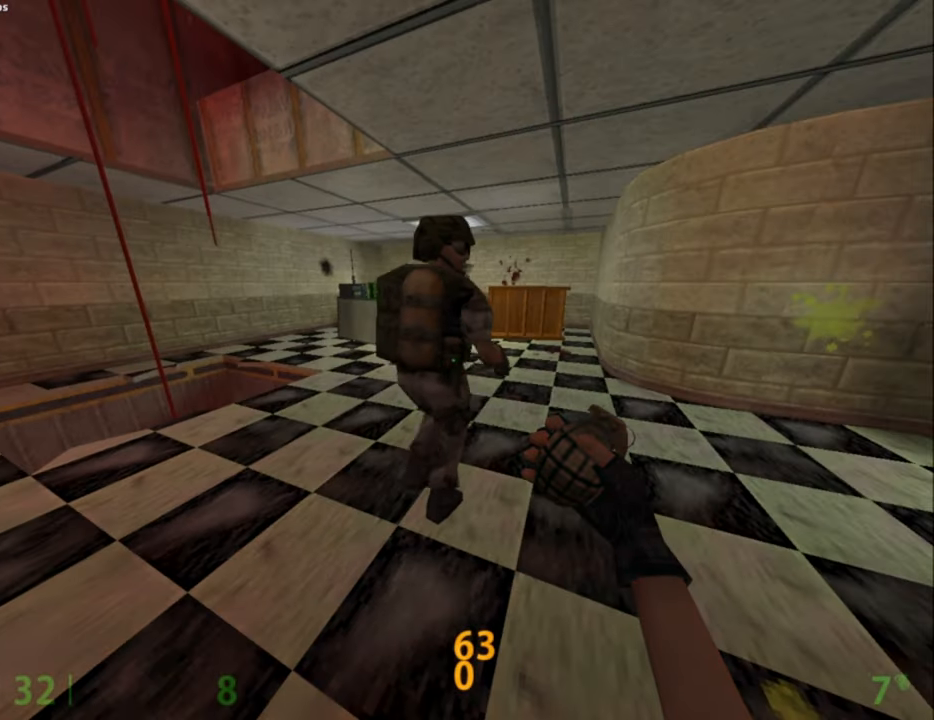
Gameplay with keyboard and mouse; each line is a JSON object with the keys and mouse buttons held at the frame after it. "events" lists presses ("down") and releases ("up") of "a", "caps_lock", "ctrl", "d", "e", "escape", "f1", "f10", "f11", "f12", "f2", "f3", "f4", "f5", "f6", "f7", "f8", "f9", "q", "s", "shift", "space", "tab", "w", "mouse_left", "mouse_middle", "mouse_right", "mouse_mb4", "mouse_mb5", "mouse_wheel_up" and "mouse_wheel_down" between this image and that frame as [ms after this image, input, new state], when the widget could be followed in between. "mouse_left", "mouse_middle", "mouse_right", "mouse_mb4", "mouse_mb5", "mouse_wheel_up", "mouse_wheel_down" = the "left", "middle", "right", "mb4", "mb5", "wheel_up", "wheel_down" buttons of the "mouse" list. No other keys are recorded. Mouse movement is not recorded.
{"keys": [], "mouse": [], "events": []}
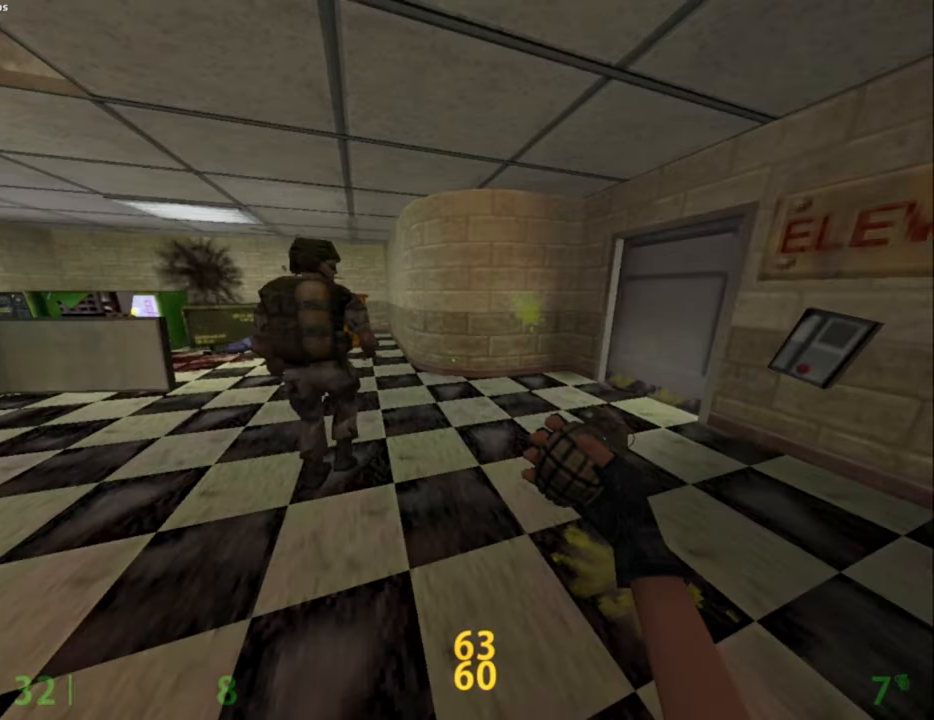
{"keys": [], "mouse": [], "events": []}
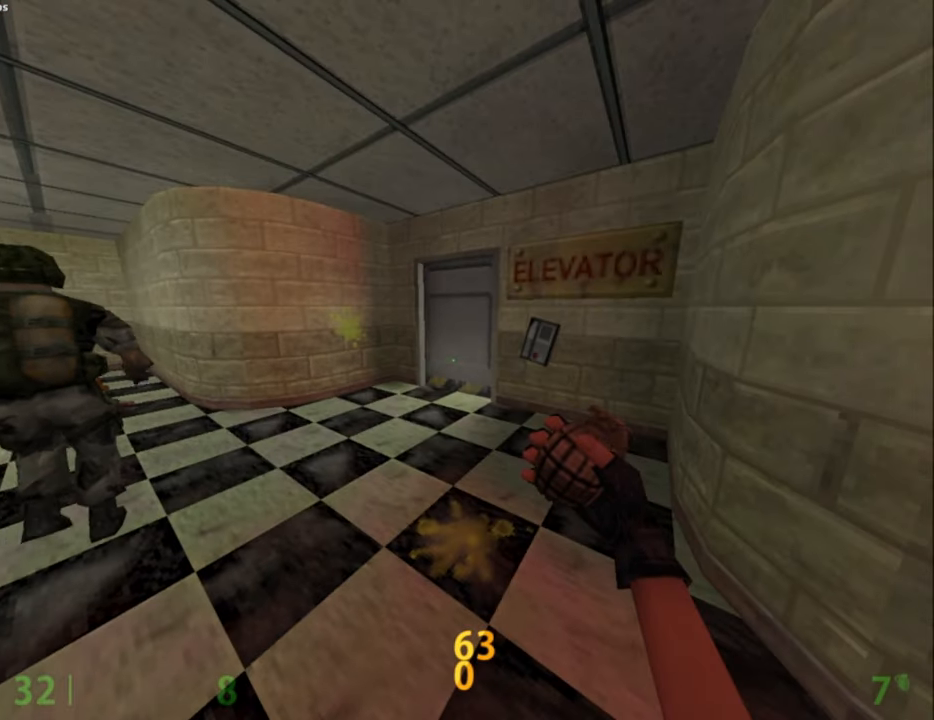
{"keys": [], "mouse": [], "events": []}
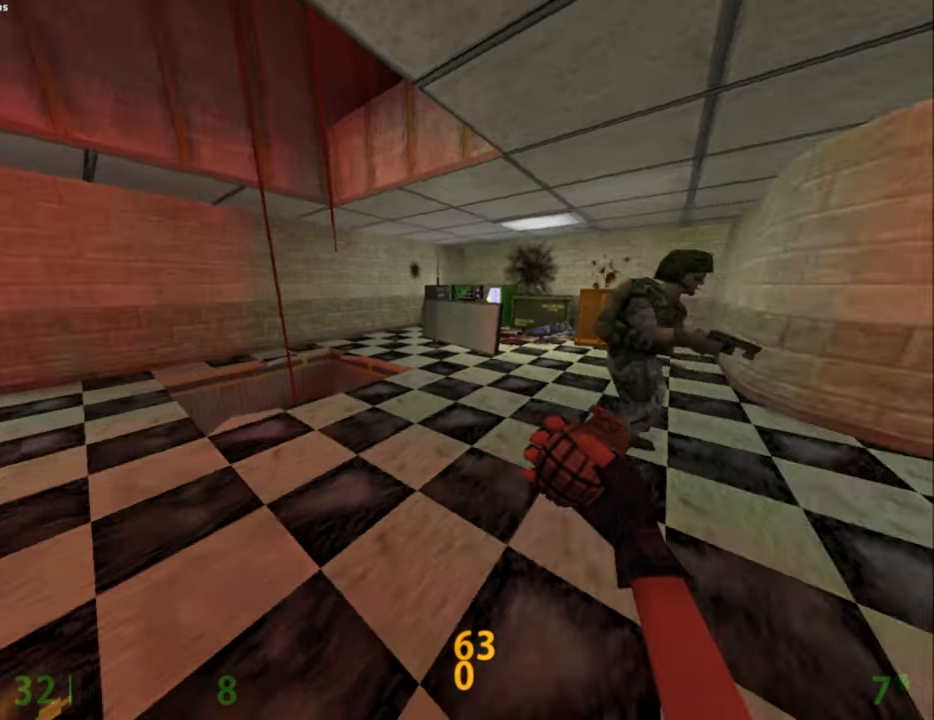
{"keys": ["w"], "mouse": [], "events": [[84, "w", "down"], [417, "a", "down"], [467, "a", "up"]]}
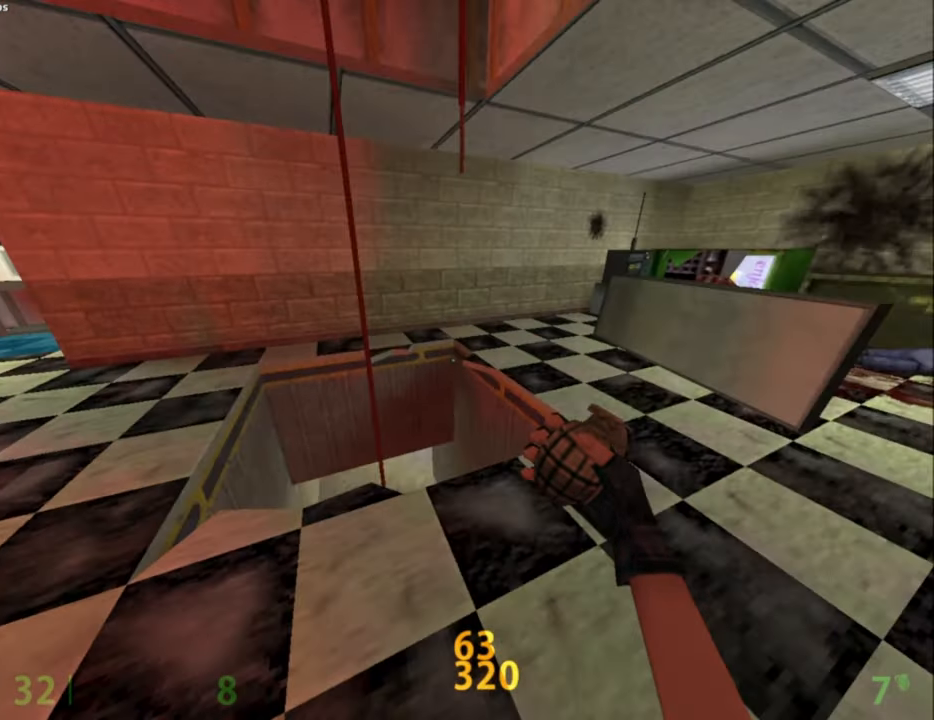
{"keys": ["w"], "mouse": [], "events": [[50, "mouse_mb5", "down"], [200, "mouse_mb5", "up"], [234, "a", "down"], [284, "a", "up"]]}
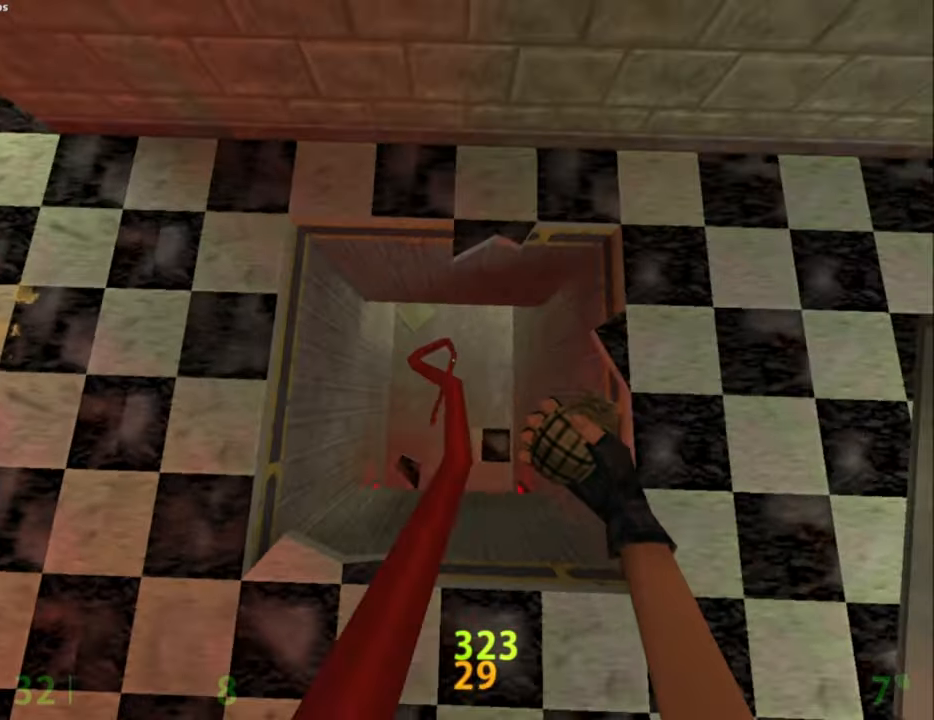
{"keys": ["space", "w"], "mouse": [], "events": [[500, "space", "down"]]}
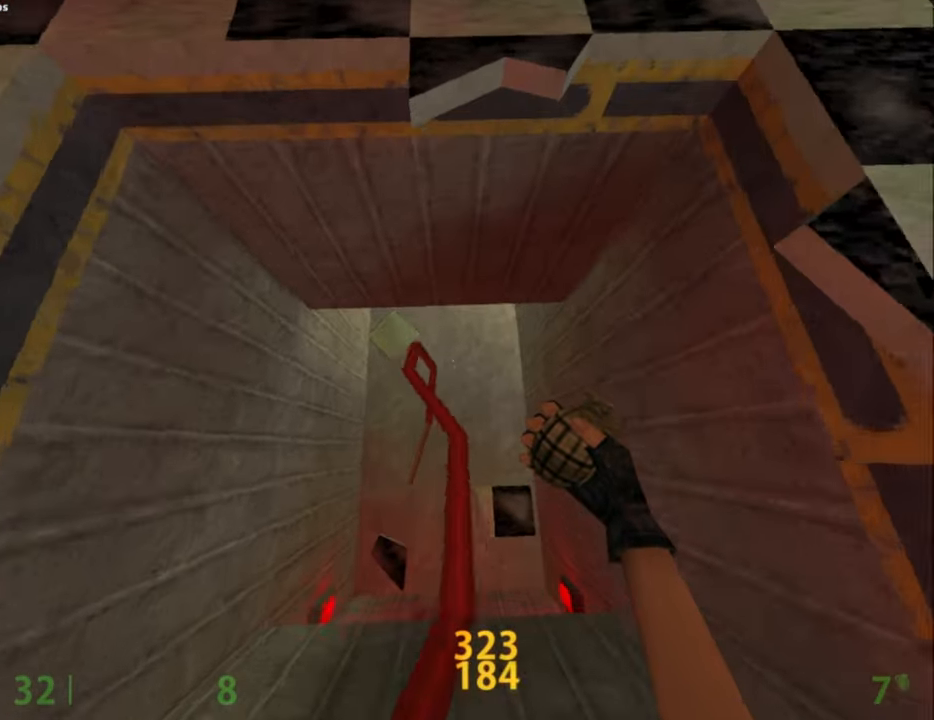
{"keys": ["w"], "mouse": [], "events": [[184, "space", "up"], [234, "w", "up"], [367, "w", "down"]]}
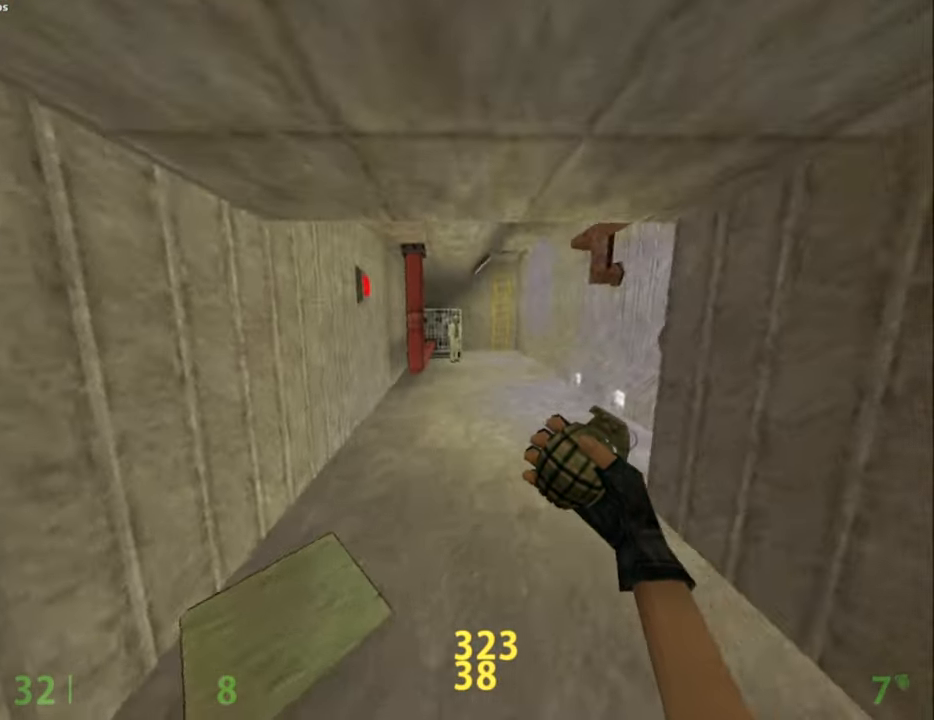
{"keys": ["w"], "mouse": [], "events": [[200, "d", "down"], [334, "d", "up"]]}
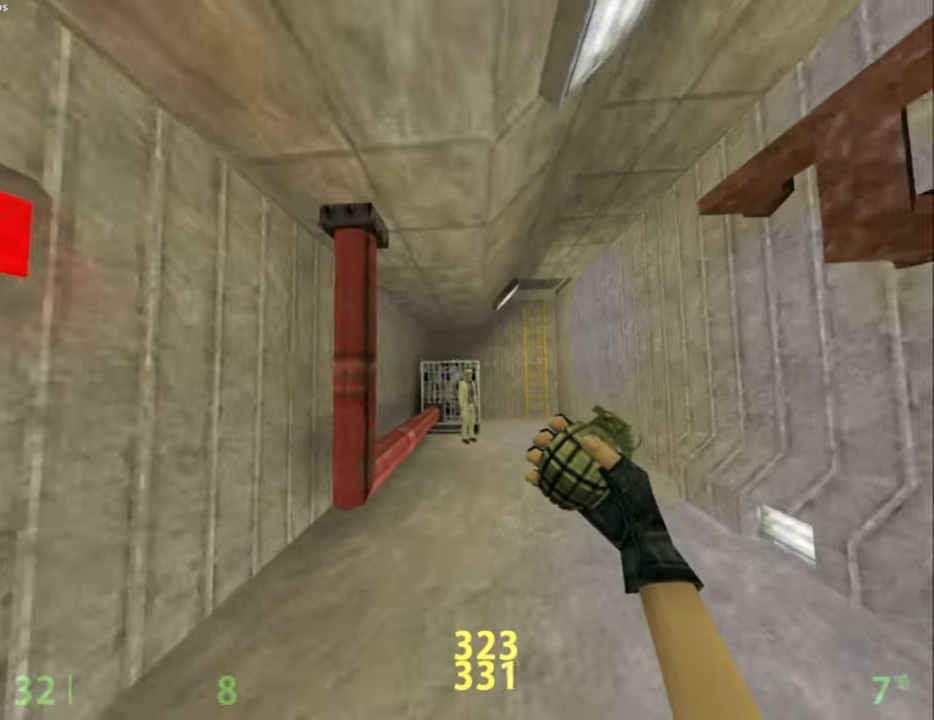
{"keys": ["w"], "mouse": [], "events": [[17, "d", "down"], [117, "d", "up"]]}
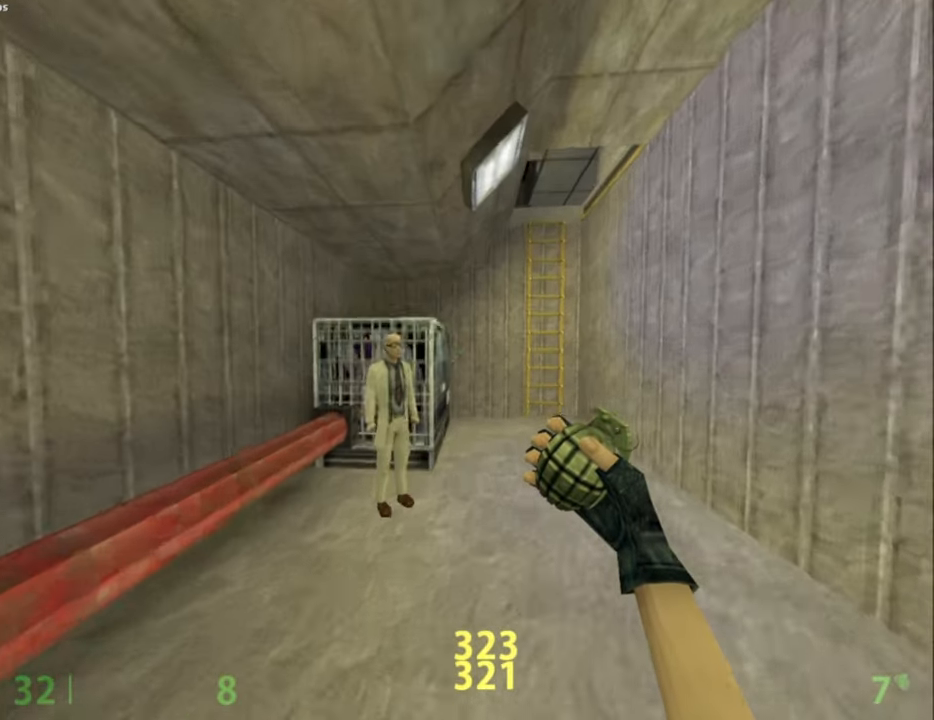
{"keys": [], "mouse": [], "events": [[150, "a", "down"], [184, "a", "up"], [267, "w", "up"], [317, "e", "down"], [417, "e", "up"]]}
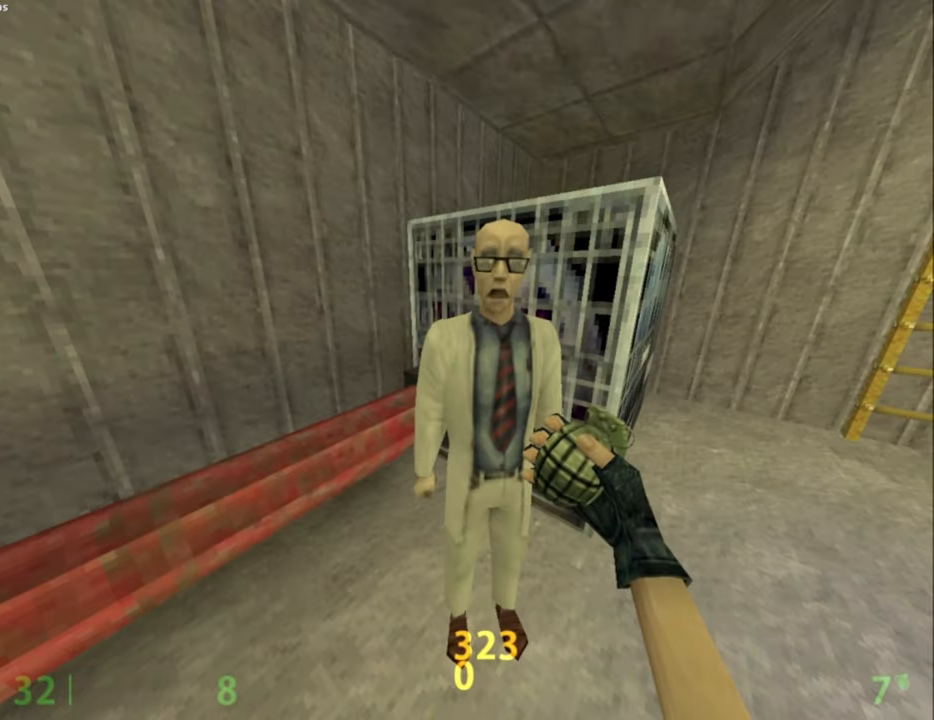
{"keys": [], "mouse": [], "events": []}
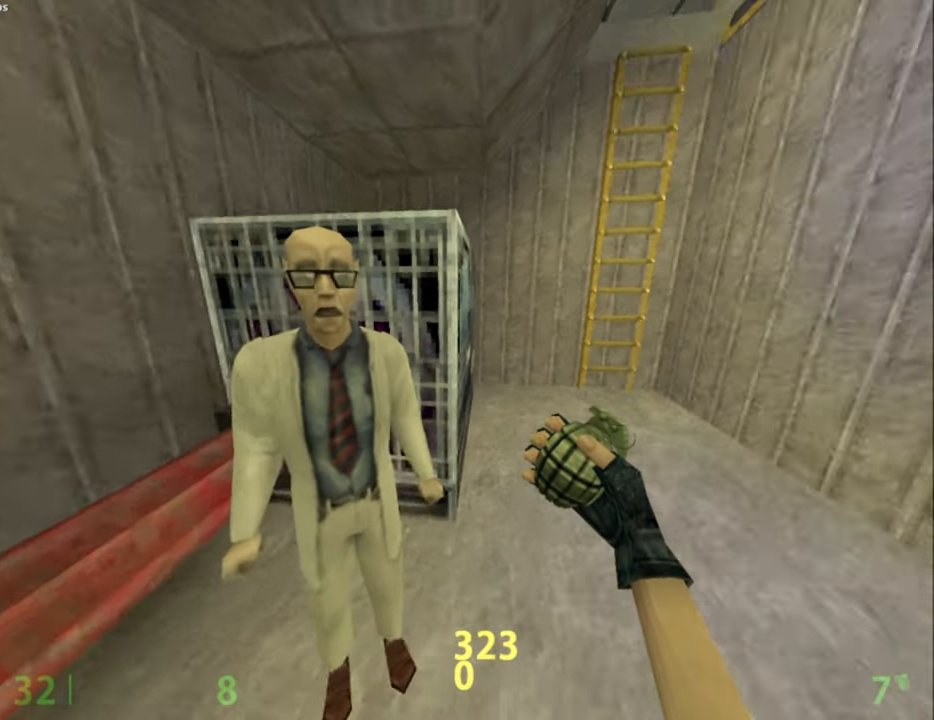
{"keys": [], "mouse": [], "events": []}
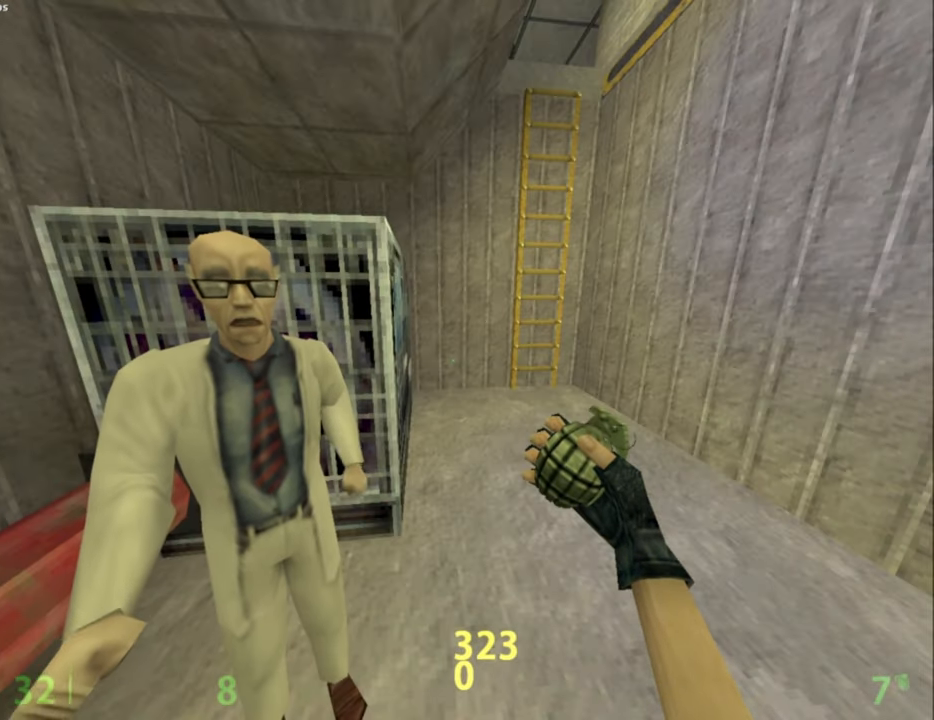
{"keys": [], "mouse": [], "events": []}
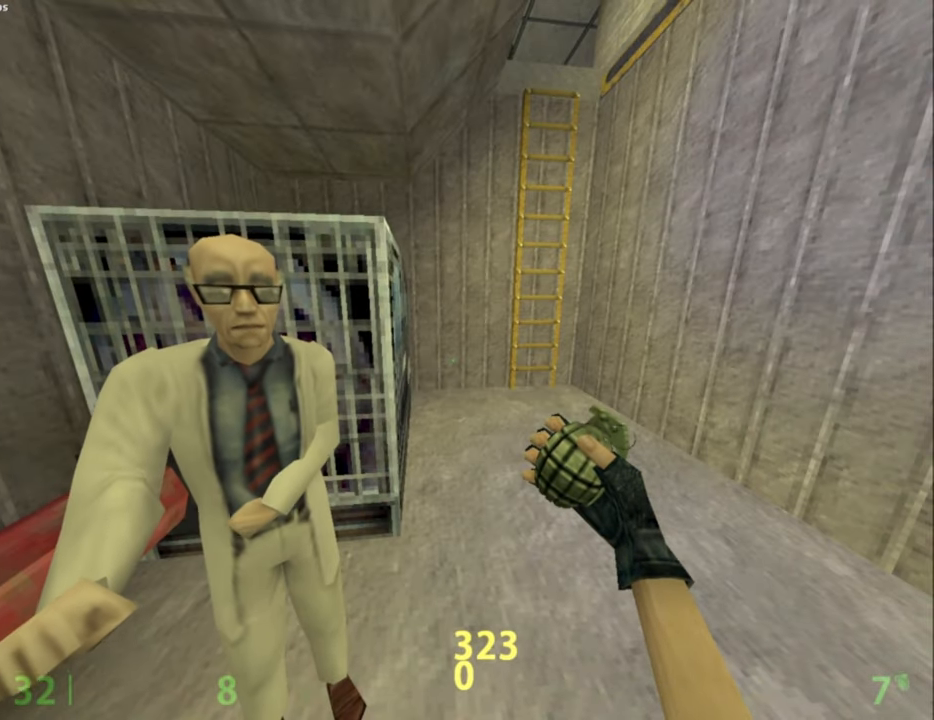
{"keys": [], "mouse": [], "events": []}
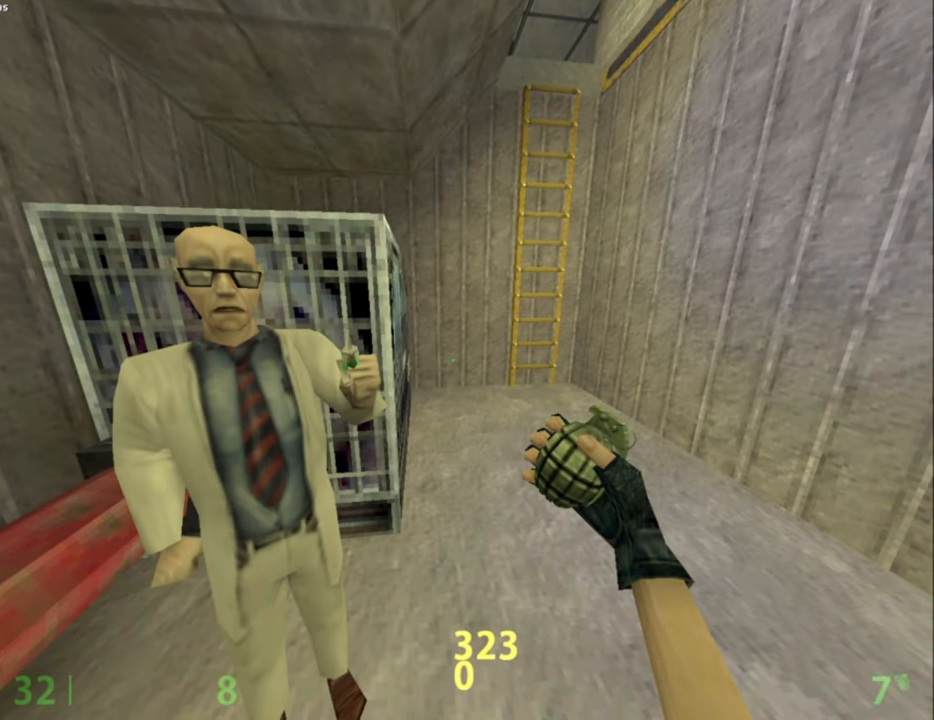
{"keys": [], "mouse": [], "events": []}
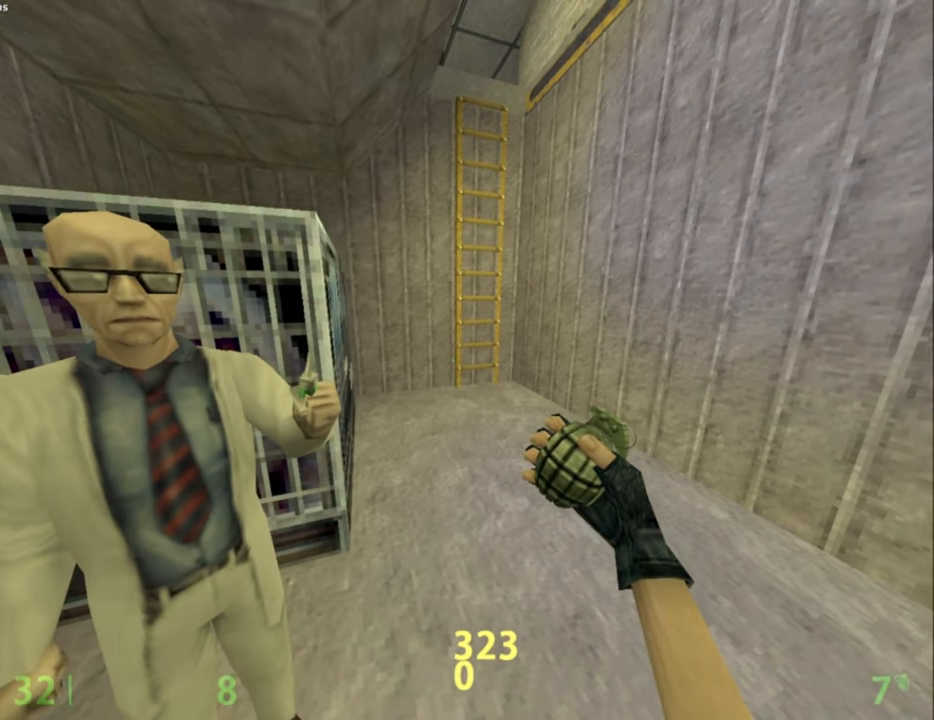
{"keys": [], "mouse": [], "events": []}
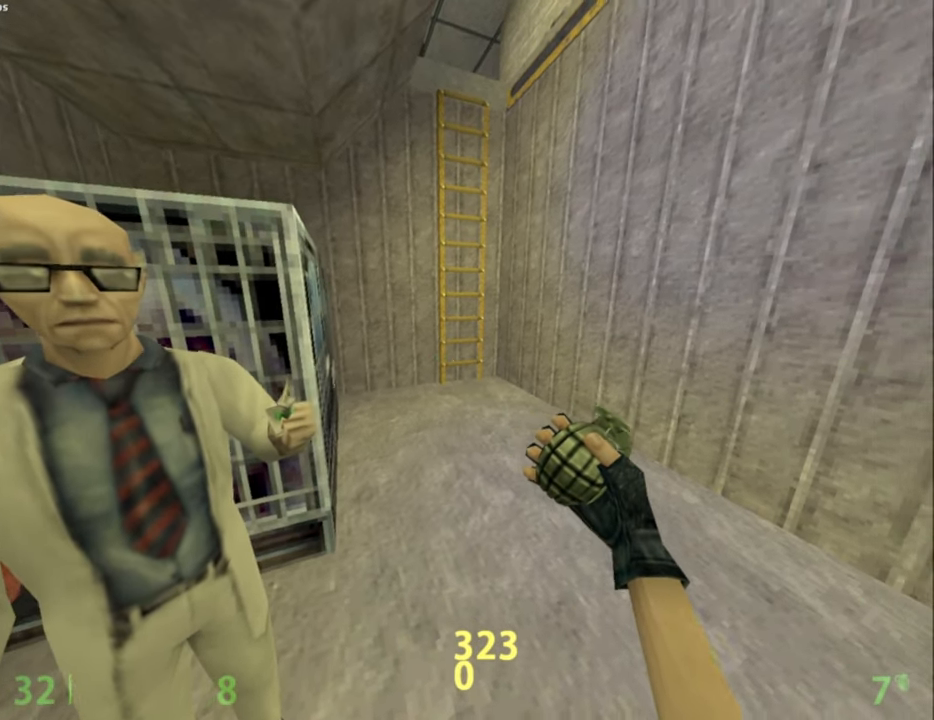
{"keys": [], "mouse": [], "events": []}
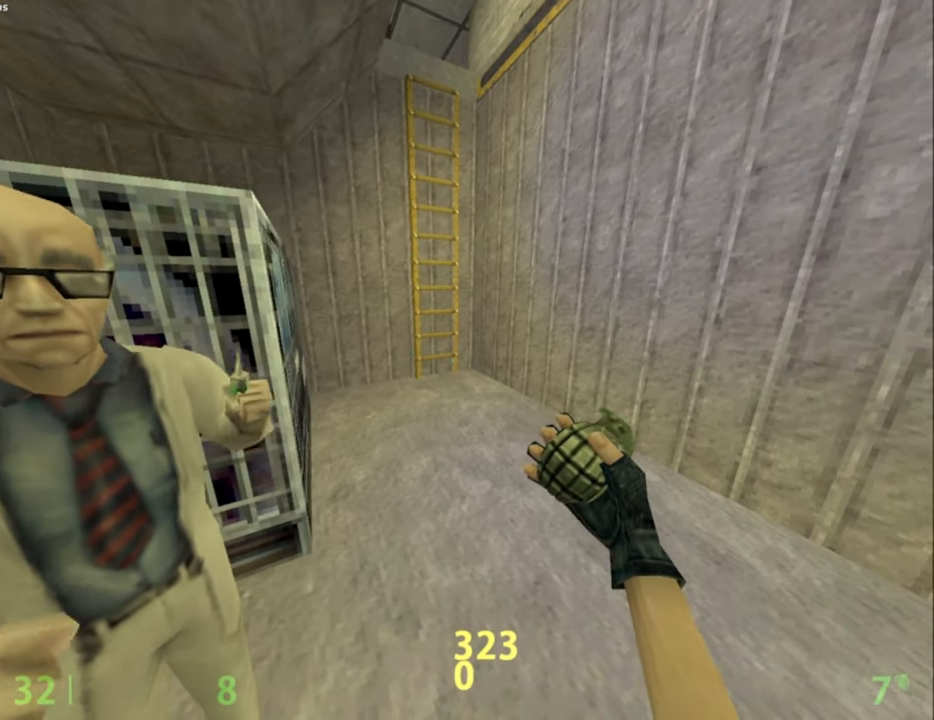
{"keys": ["w"], "mouse": [], "events": [[350, "w", "down"]]}
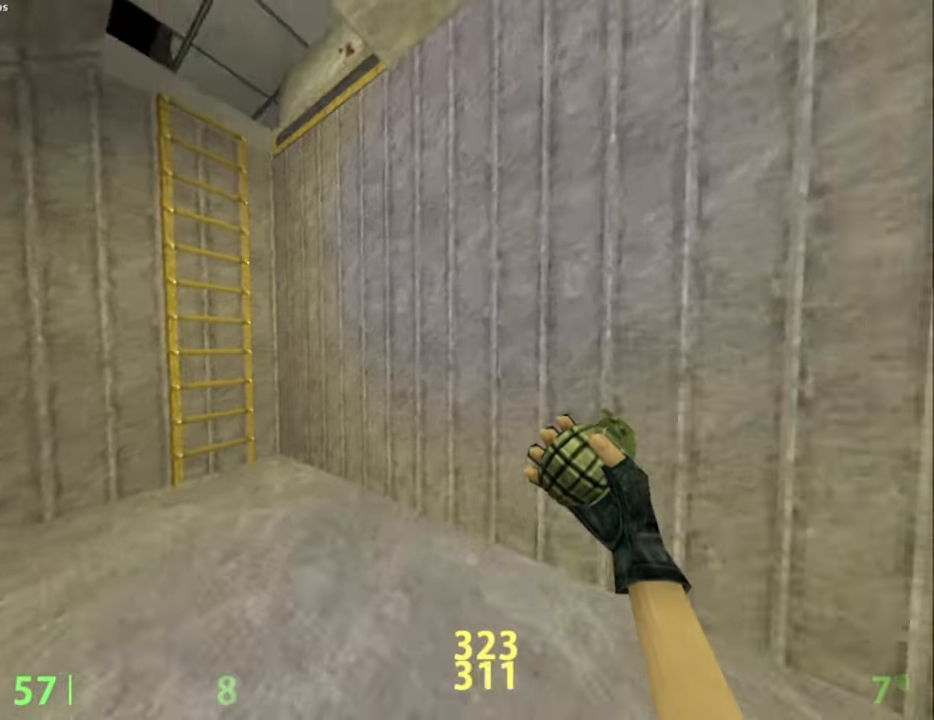
{"keys": ["d"], "mouse": [], "events": [[34, "a", "down"], [134, "mouse_wheel_down", "down"], [134, "w", "up"], [234, "a", "up"], [234, "mouse_wheel_down", "up"], [284, "d", "down"]]}
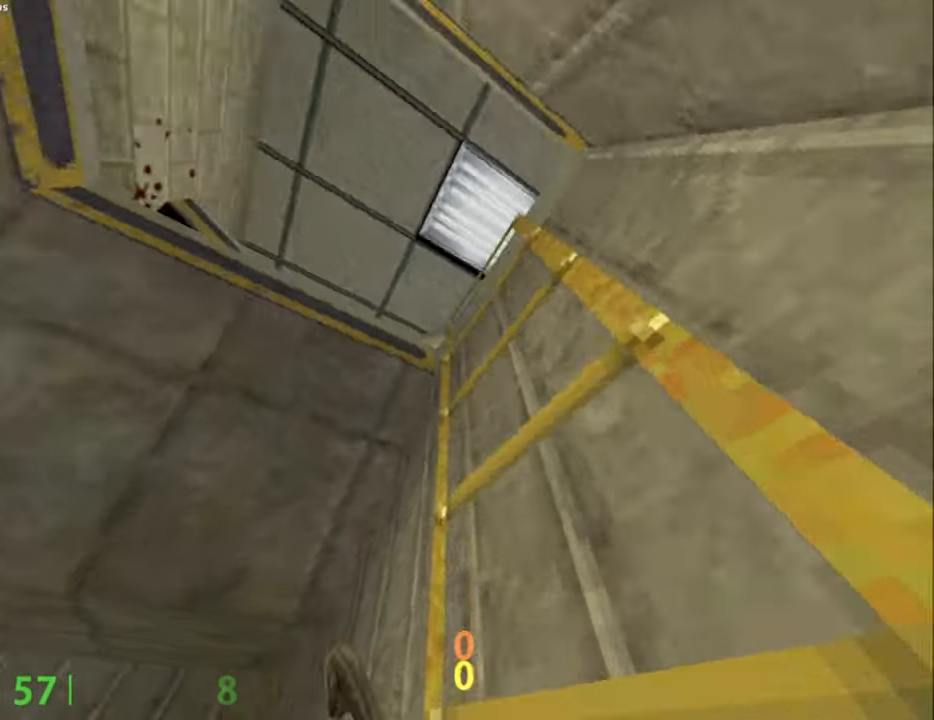
{"keys": ["ctrl", "d", "w"], "mouse": [], "events": [[150, "w", "down"], [384, "ctrl", "down"]]}
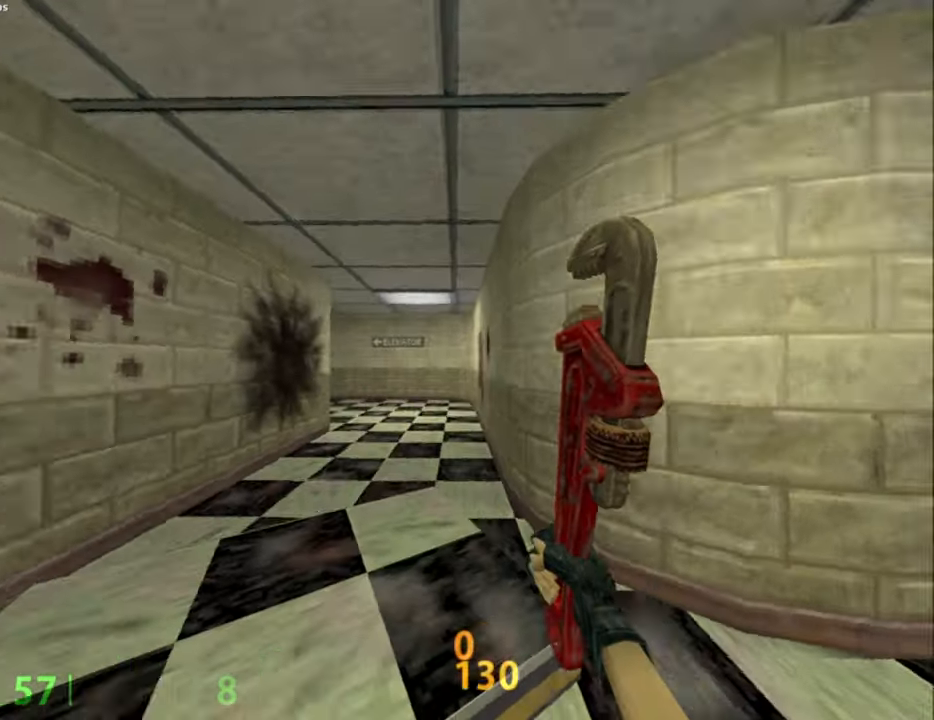
{"keys": ["w"], "mouse": [], "events": [[67, "d", "up"], [117, "a", "down"], [167, "w", "up"], [250, "a", "up"], [300, "ctrl", "up"], [350, "w", "down"]]}
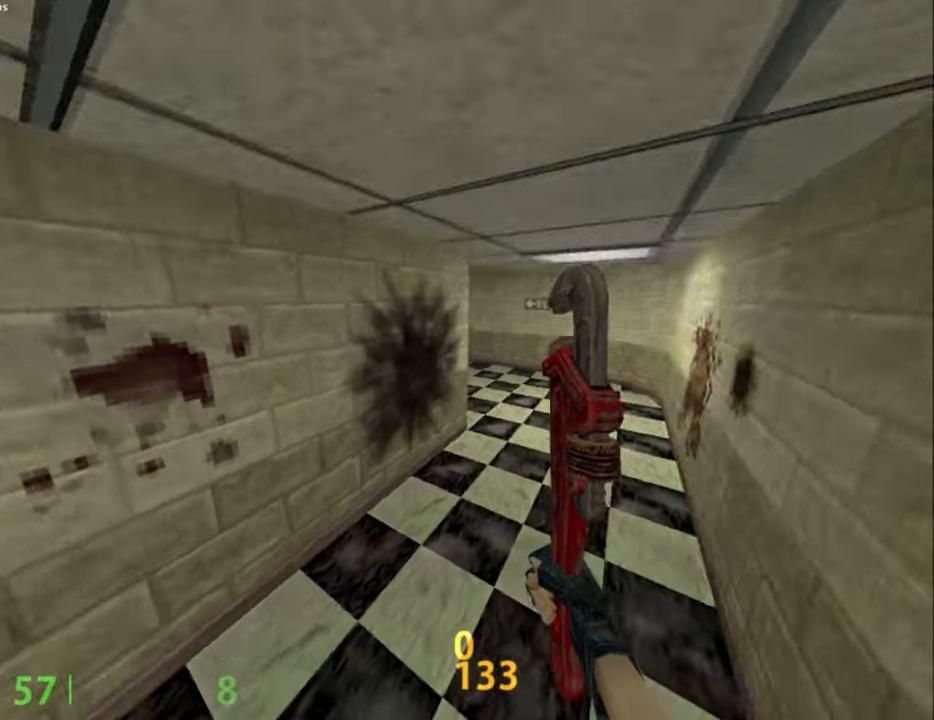
{"keys": ["w"], "mouse": [], "events": [[217, "d", "down"], [467, "d", "up"]]}
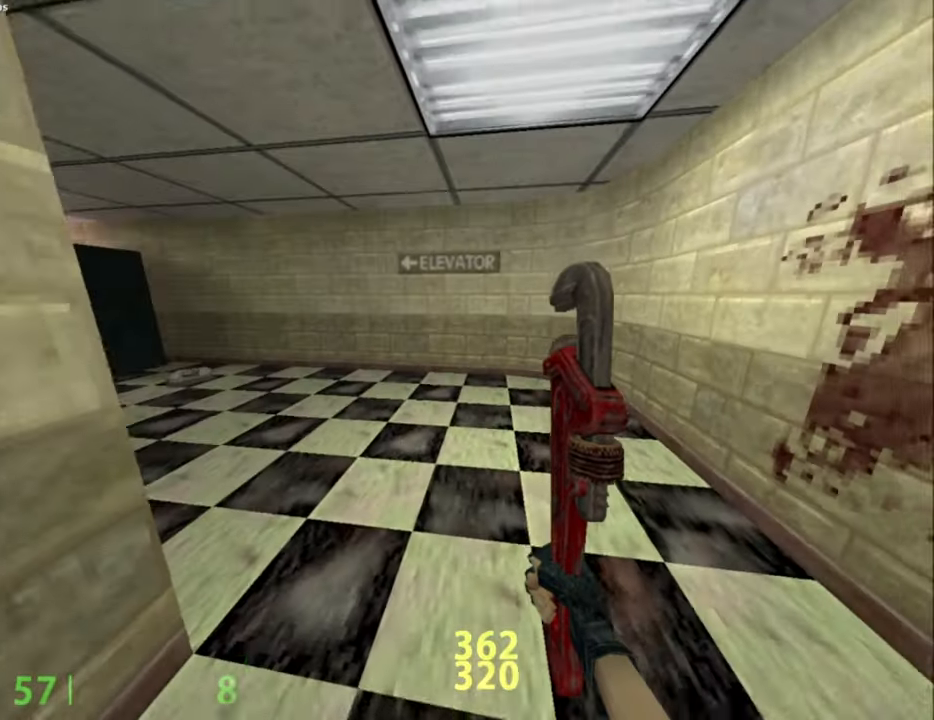
{"keys": ["d", "w"], "mouse": [], "events": [[67, "a", "down"], [284, "a", "up"], [434, "d", "down"]]}
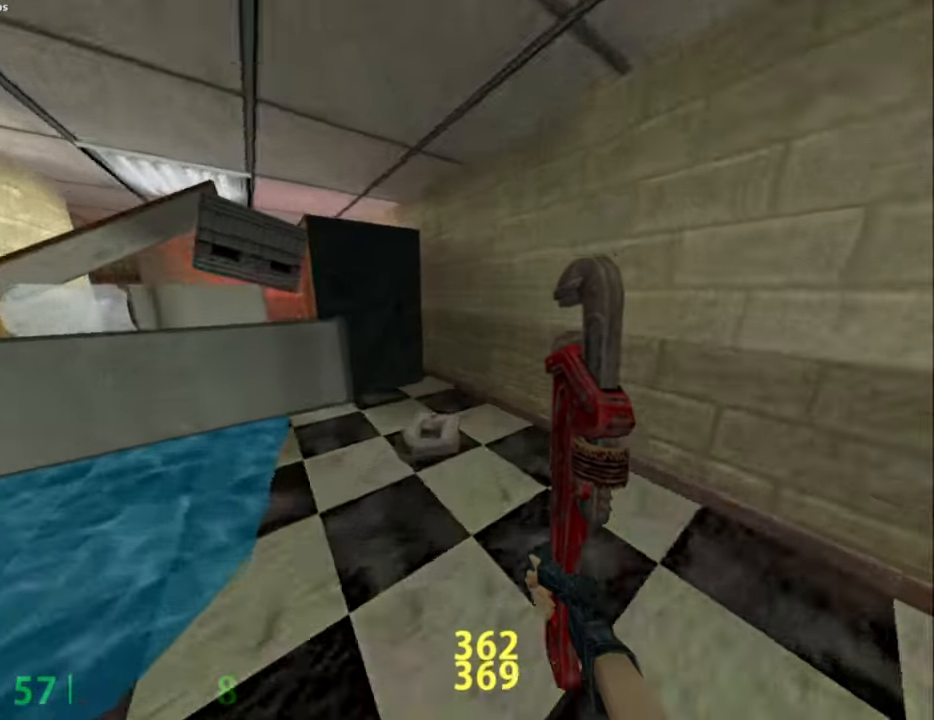
{"keys": ["a"], "mouse": [], "events": [[67, "d", "up"], [300, "w", "up"], [484, "a", "down"]]}
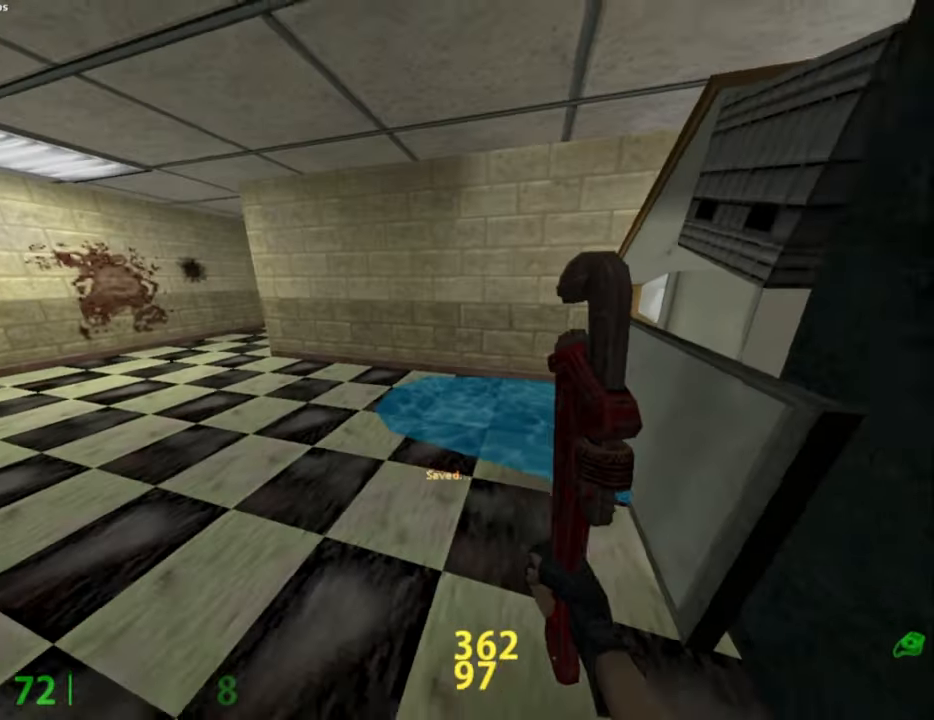
{"keys": ["w"], "mouse": [], "events": [[34, "w", "down"], [367, "a", "up"]]}
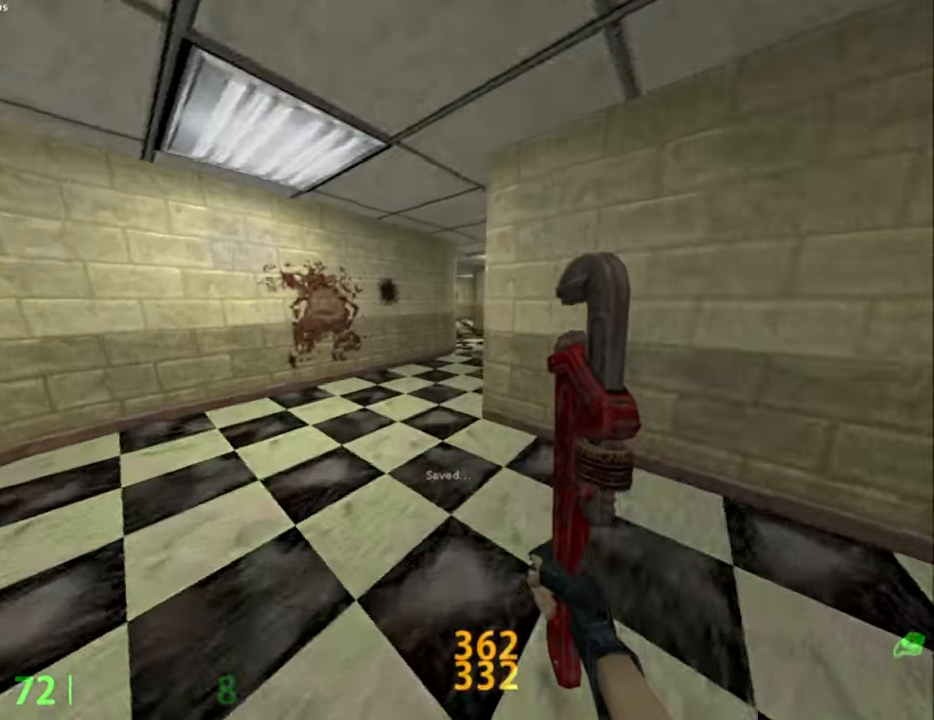
{"keys": ["w"], "mouse": [], "events": [[67, "w", "up"], [334, "w", "down"]]}
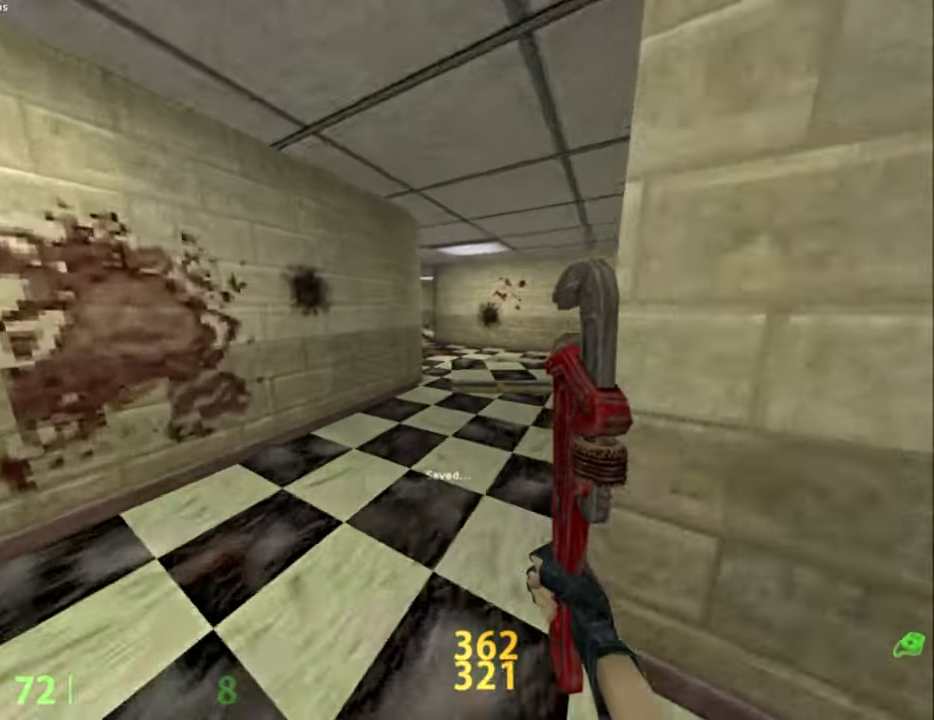
{"keys": ["d", "w"], "mouse": [], "events": [[34, "d", "down"], [167, "d", "up"], [450, "d", "down"]]}
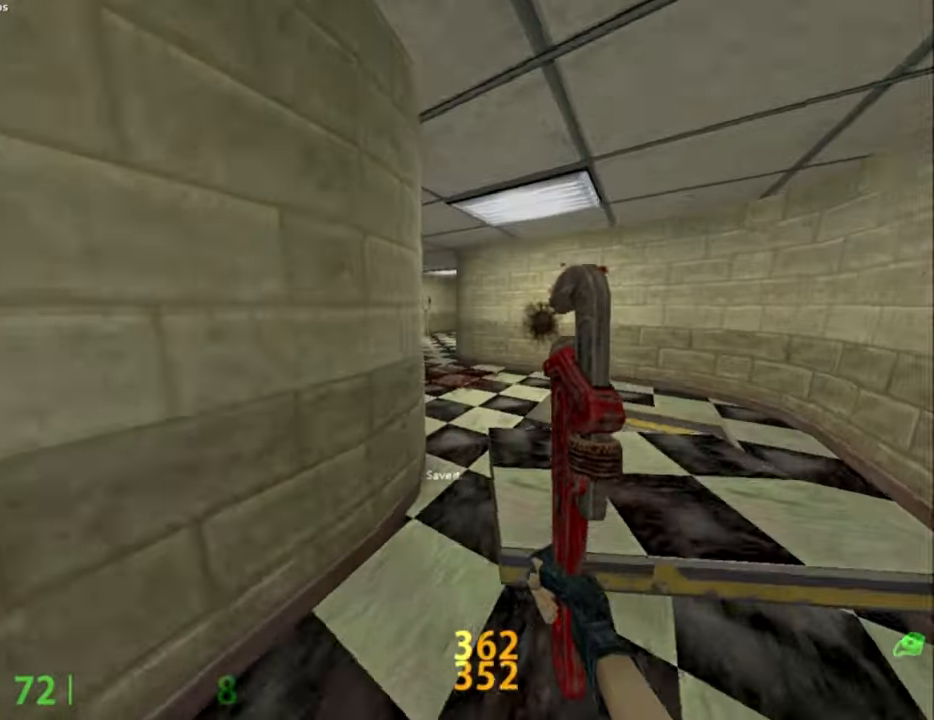
{"keys": [], "mouse": [], "events": [[84, "d", "up"], [267, "a", "down"], [367, "mouse_mb4", "down"], [367, "w", "up"], [417, "a", "up"], [500, "mouse_mb4", "up"]]}
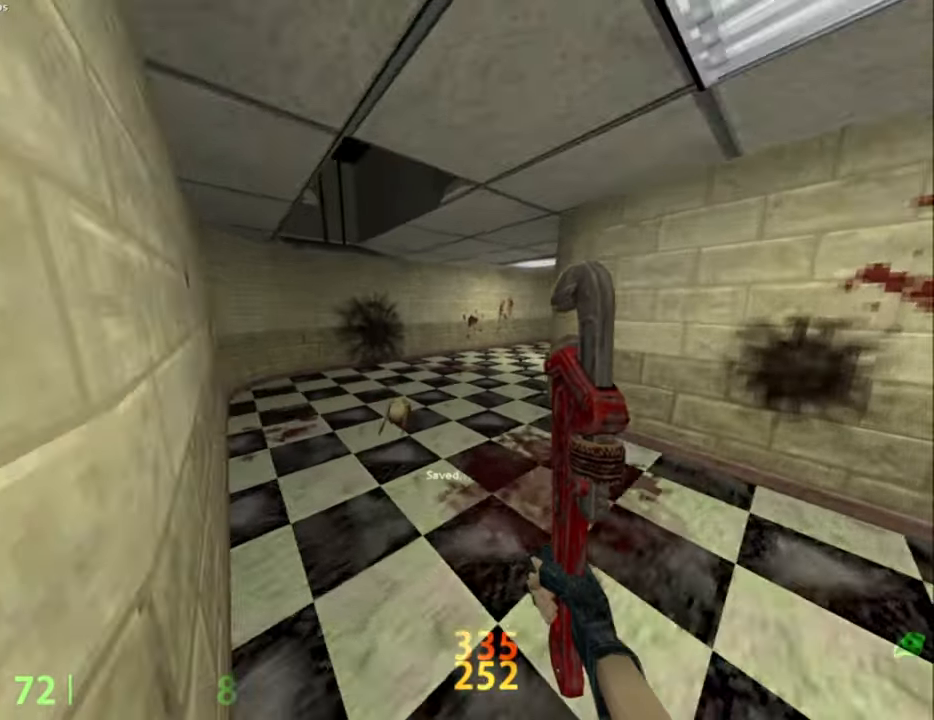
{"keys": [], "mouse": ["mb5"], "events": [[484, "mouse_mb5", "down"]]}
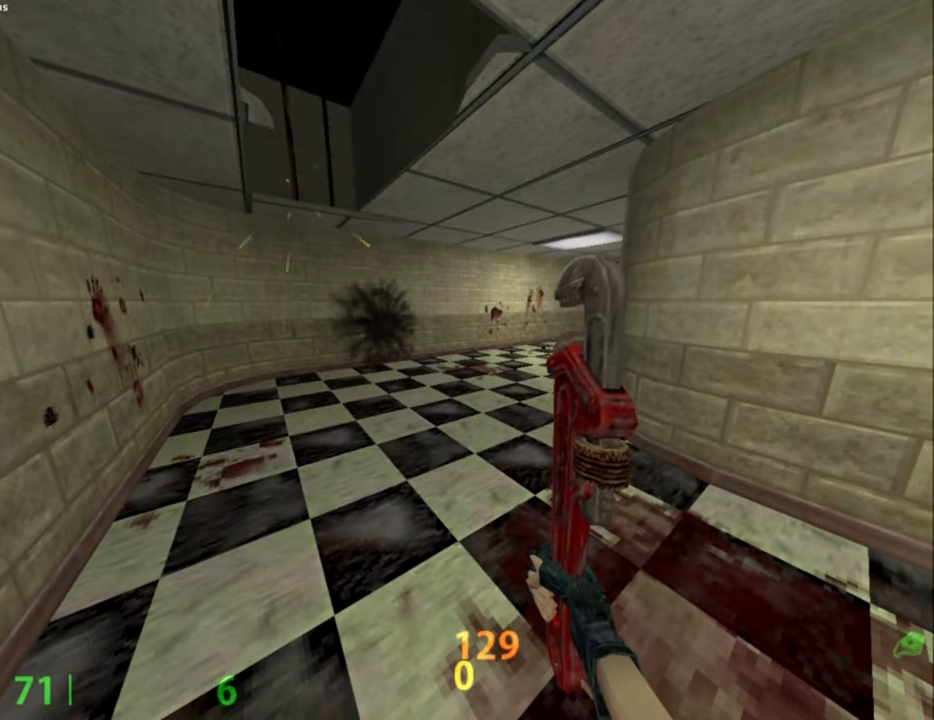
{"keys": ["d", "w"], "mouse": [], "events": [[167, "w", "down"], [200, "mouse_mb5", "up"], [400, "d", "down"]]}